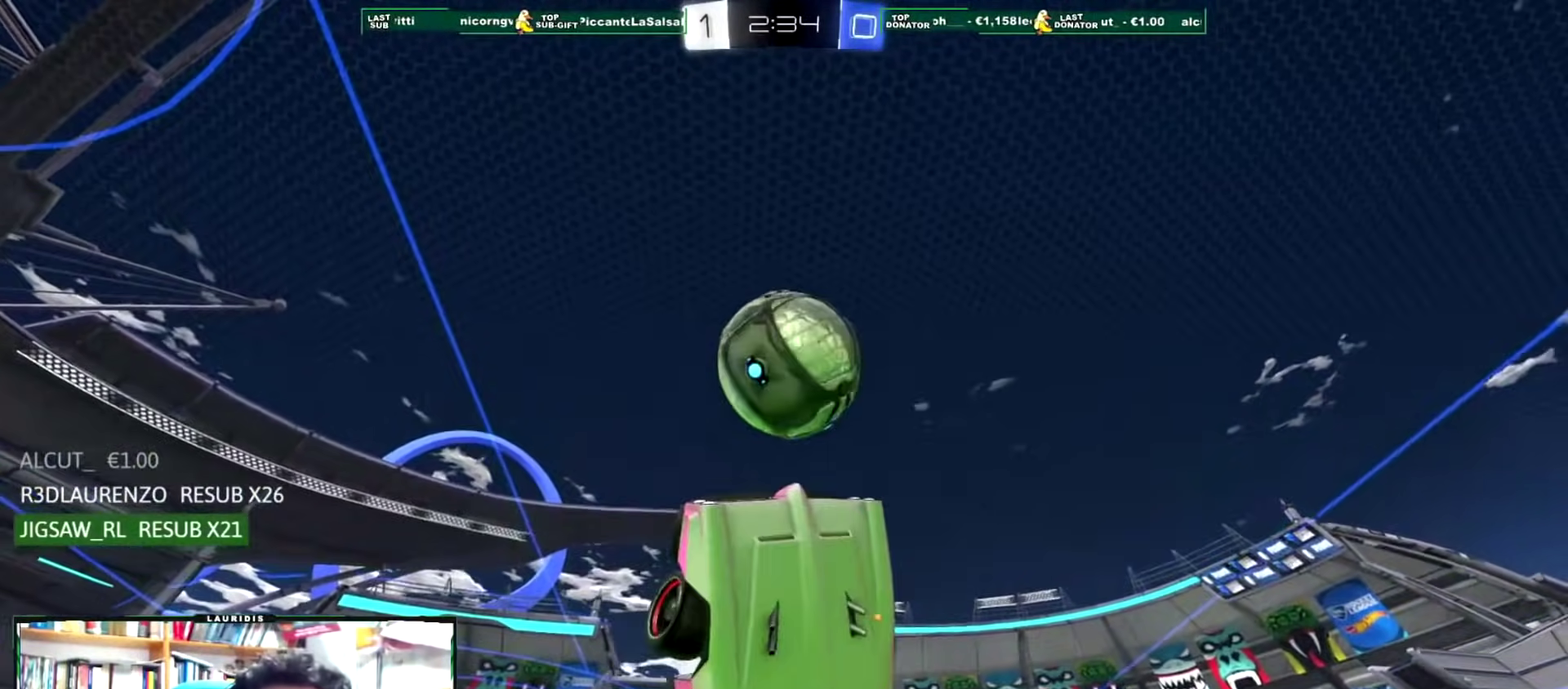
Gameplay with a controller (PlayStation layout); each line is a JSON object with the inputs held at the frame after it. "events" lists button and stick changes between this image and that frame as [ms after this image, input, new state], when the widget could be followed in between.
{"buttons": ["L1", "R1"], "left_stick": "down-right", "right_stick": "center", "events": [[151, "left_stick", "down-right"], [251, "left_stick", "right"], [418, "left_stick", "down-right"]]}
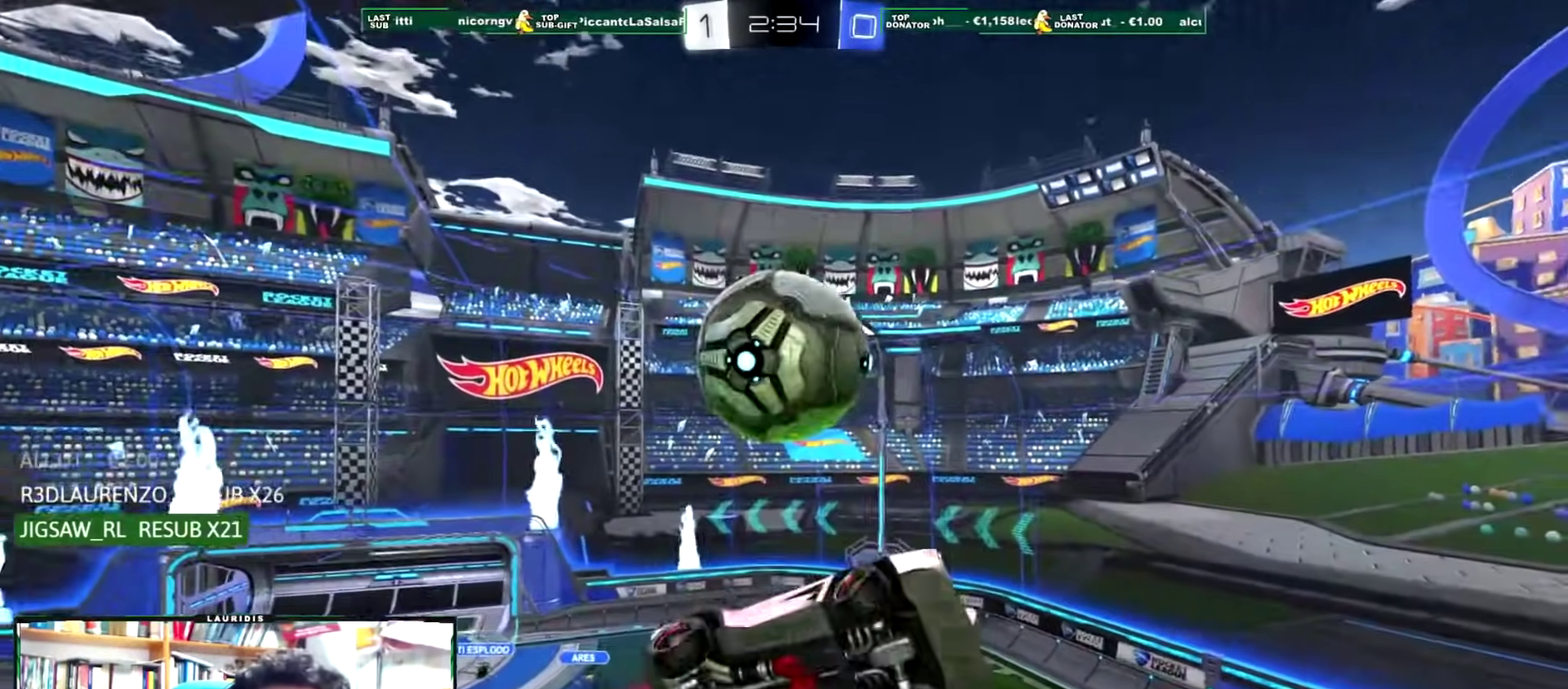
{"buttons": ["L1"], "left_stick": "right", "right_stick": "center", "events": [[33, "left_stick", "right"], [50, "R1", "up"], [100, "left_stick", "down-right"], [150, "left_stick", "down"], [234, "left_stick", "down-right"], [284, "left_stick", "right"]]}
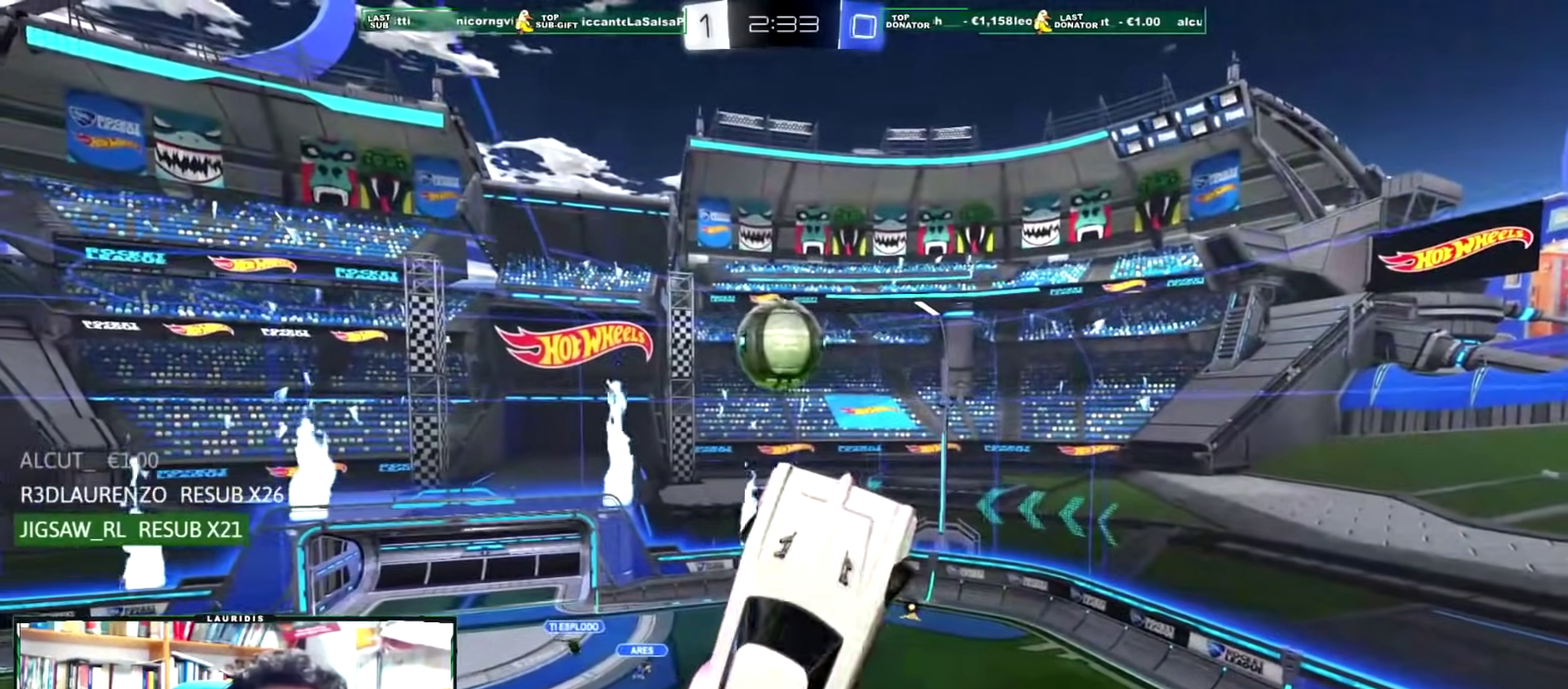
{"buttons": ["L1"], "left_stick": "down", "right_stick": "center", "events": [[84, "left_stick", "down-right"], [284, "left_stick", "down"]]}
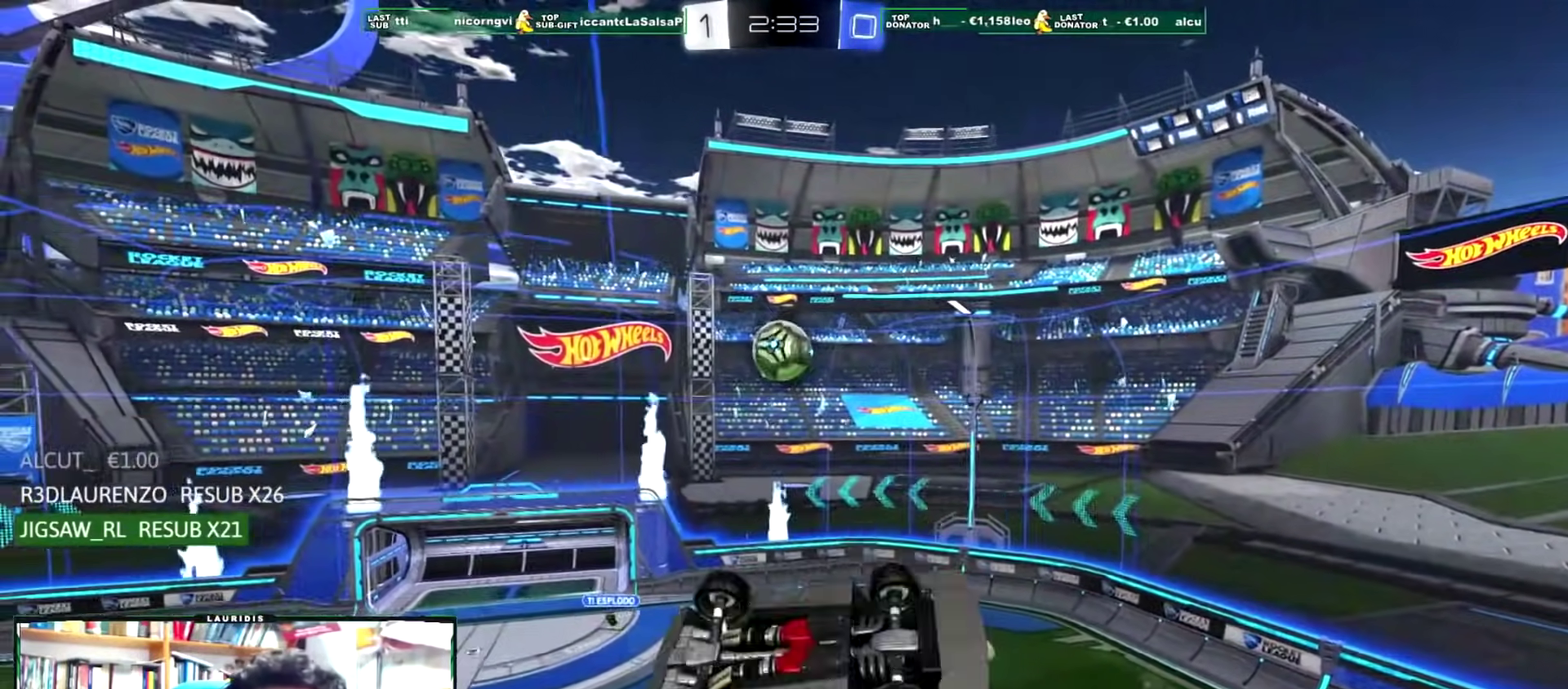
{"buttons": [], "left_stick": "center", "right_stick": "center", "events": [[50, "left_stick", "down-right"], [100, "left_stick", "right"], [184, "left_stick", "up-right"], [301, "L1", "up"], [301, "left_stick", "center"]]}
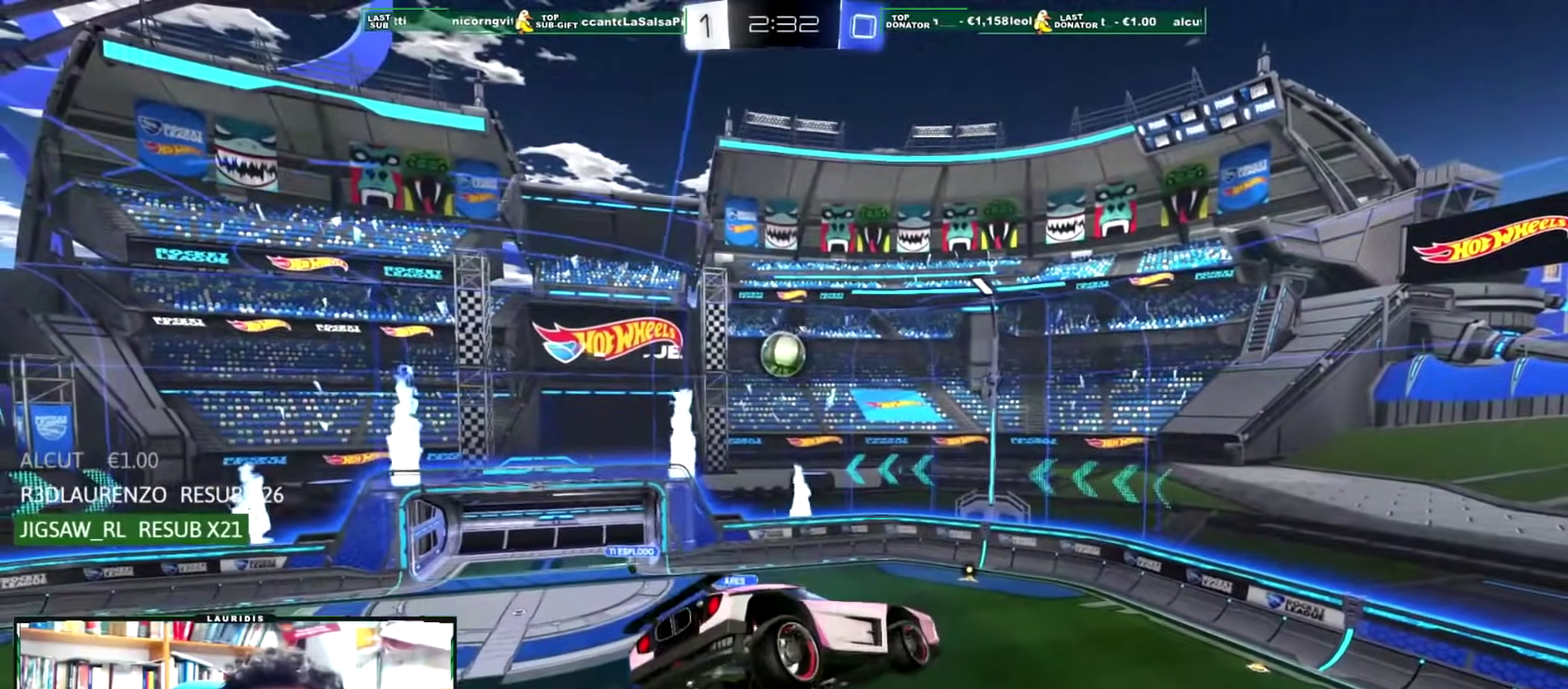
{"buttons": [], "left_stick": "center", "right_stick": "center", "events": []}
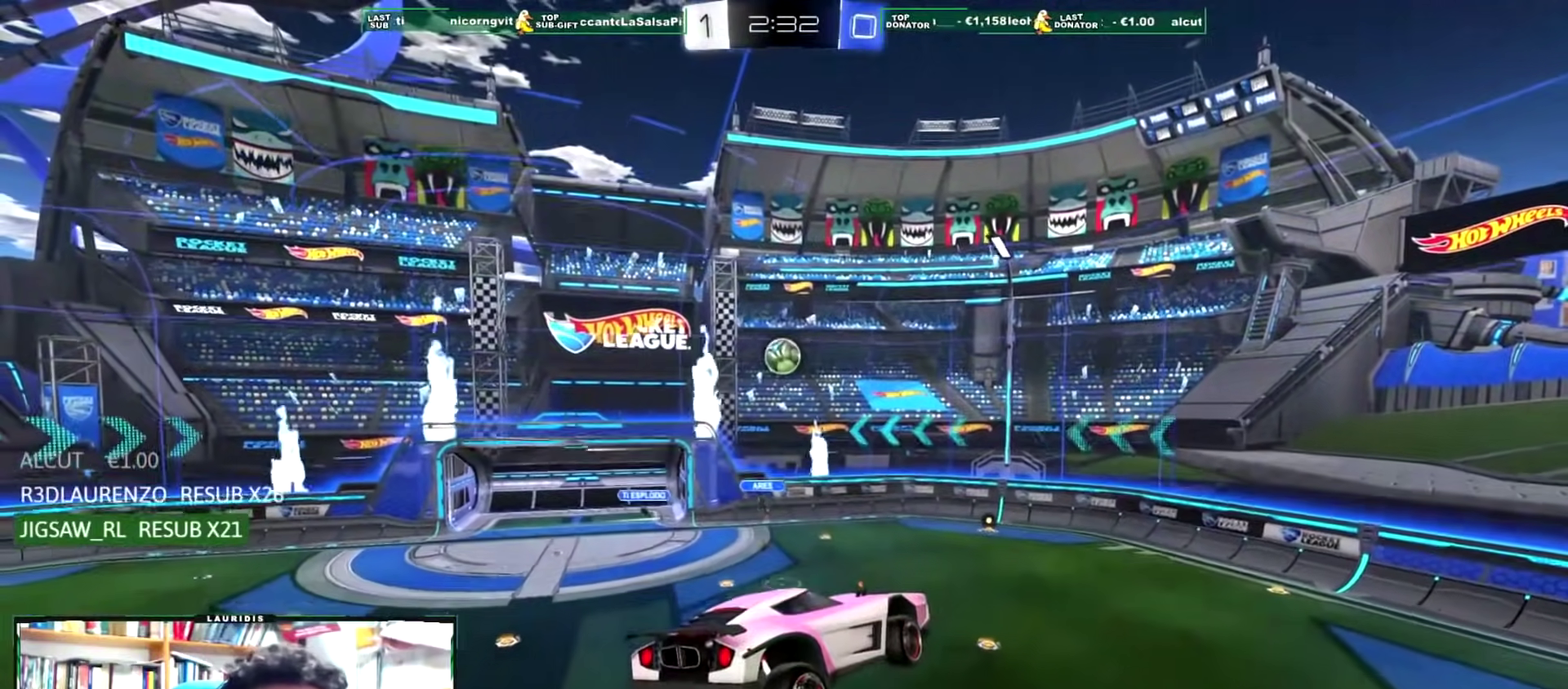
{"buttons": ["R2"], "left_stick": "center", "right_stick": "center", "events": [[34, "left_stick", "left"], [150, "left_stick", "center"], [267, "R2", "down"], [301, "left_stick", "left"], [417, "left_stick", "center"]]}
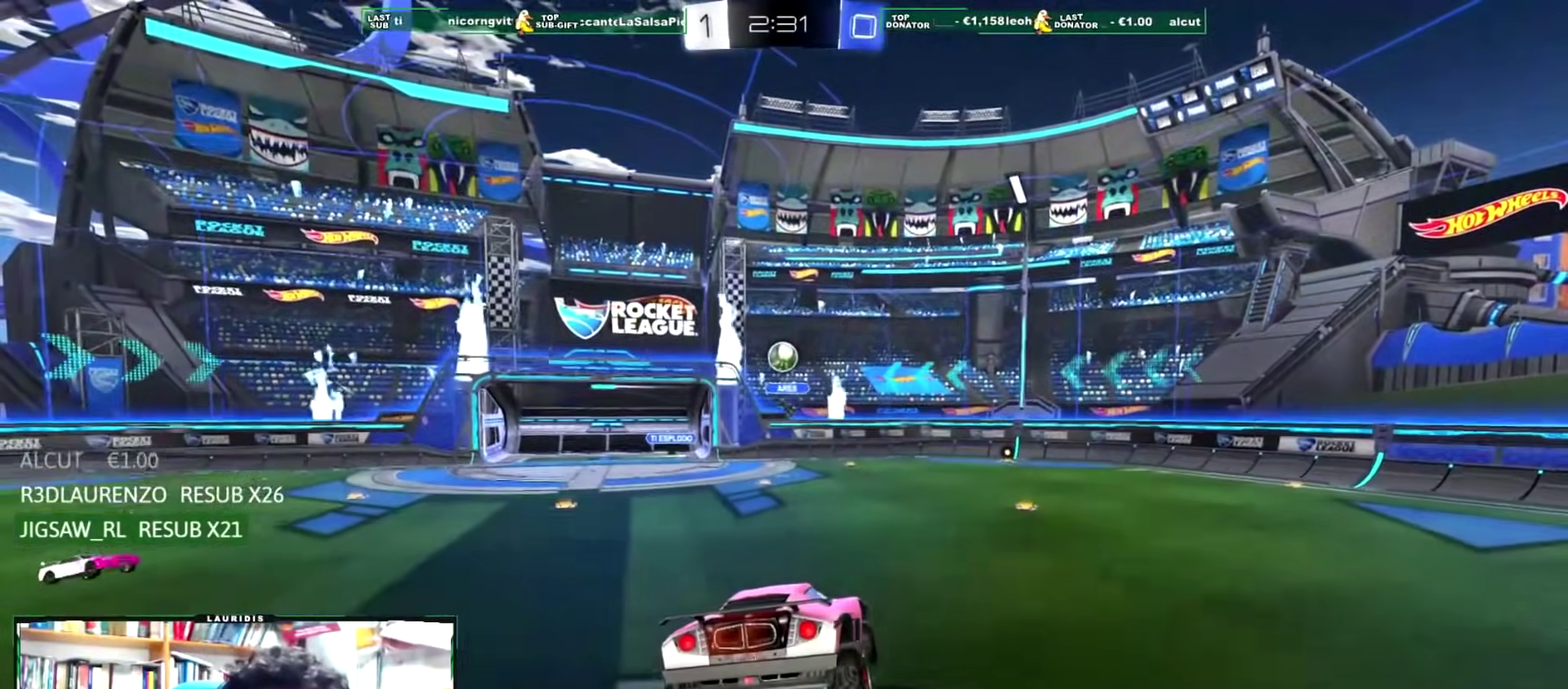
{"buttons": ["R2"], "left_stick": "left", "right_stick": "center", "events": [[117, "left_stick", "left"]]}
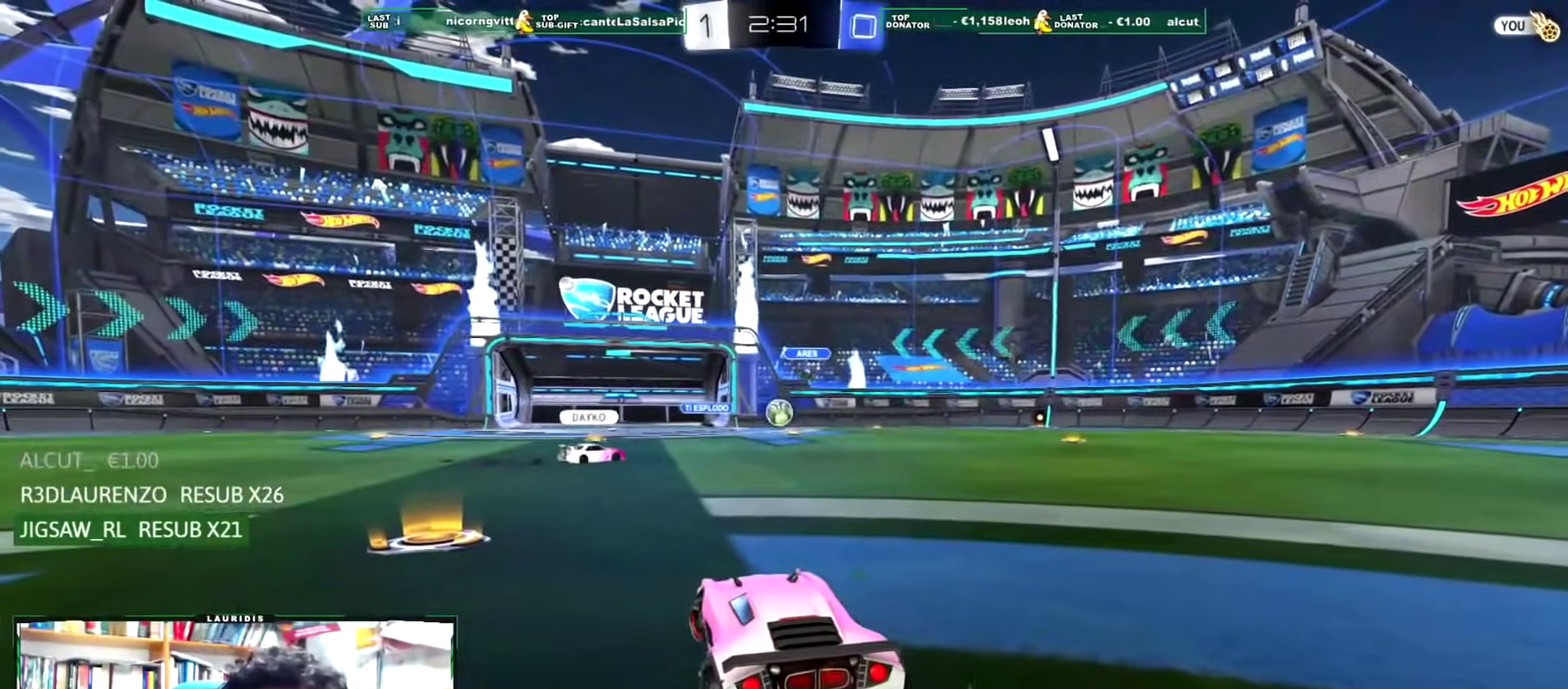
{"buttons": ["R2"], "left_stick": "right", "right_stick": "center", "events": [[17, "left_stick", "center"], [217, "left_stick", "right"]]}
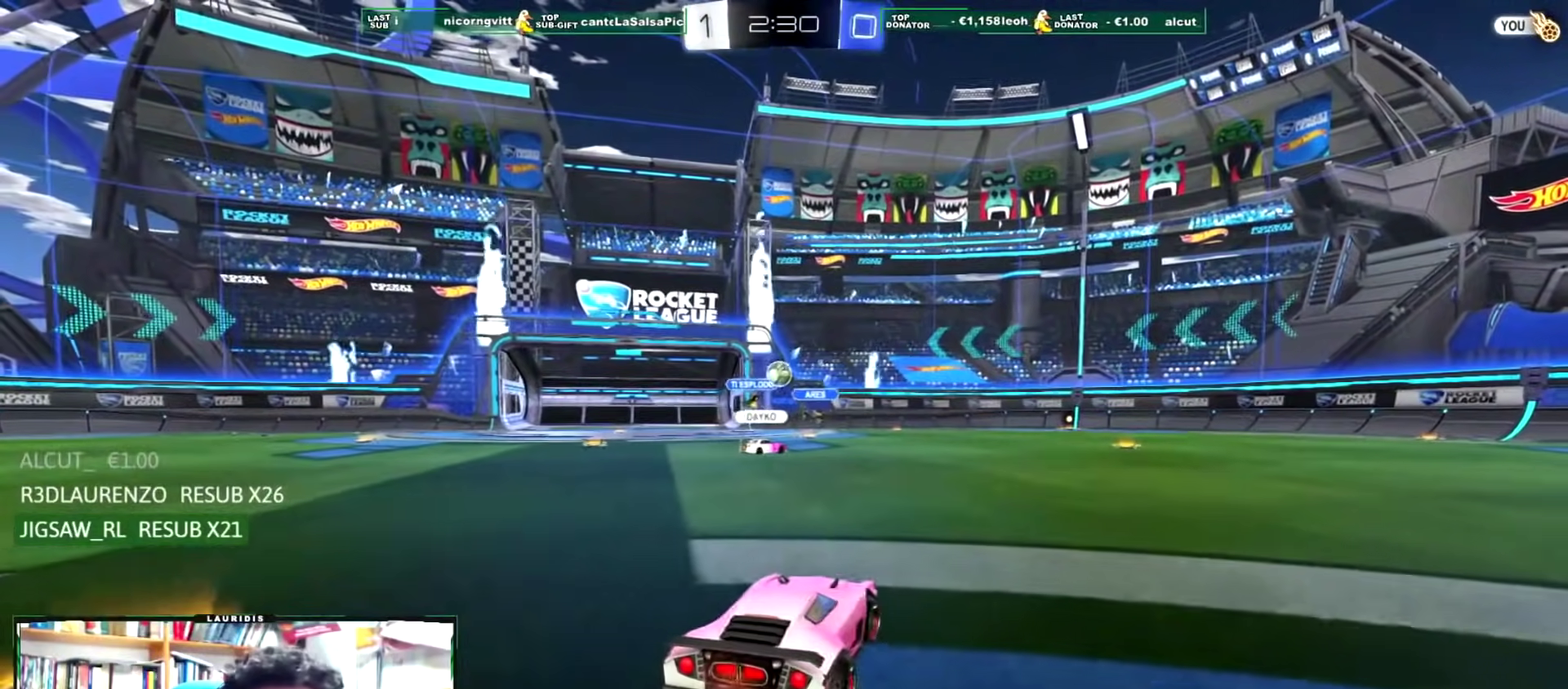
{"buttons": ["R2"], "left_stick": "left", "right_stick": "center", "events": [[183, "left_stick", "center"], [283, "left_stick", "left"]]}
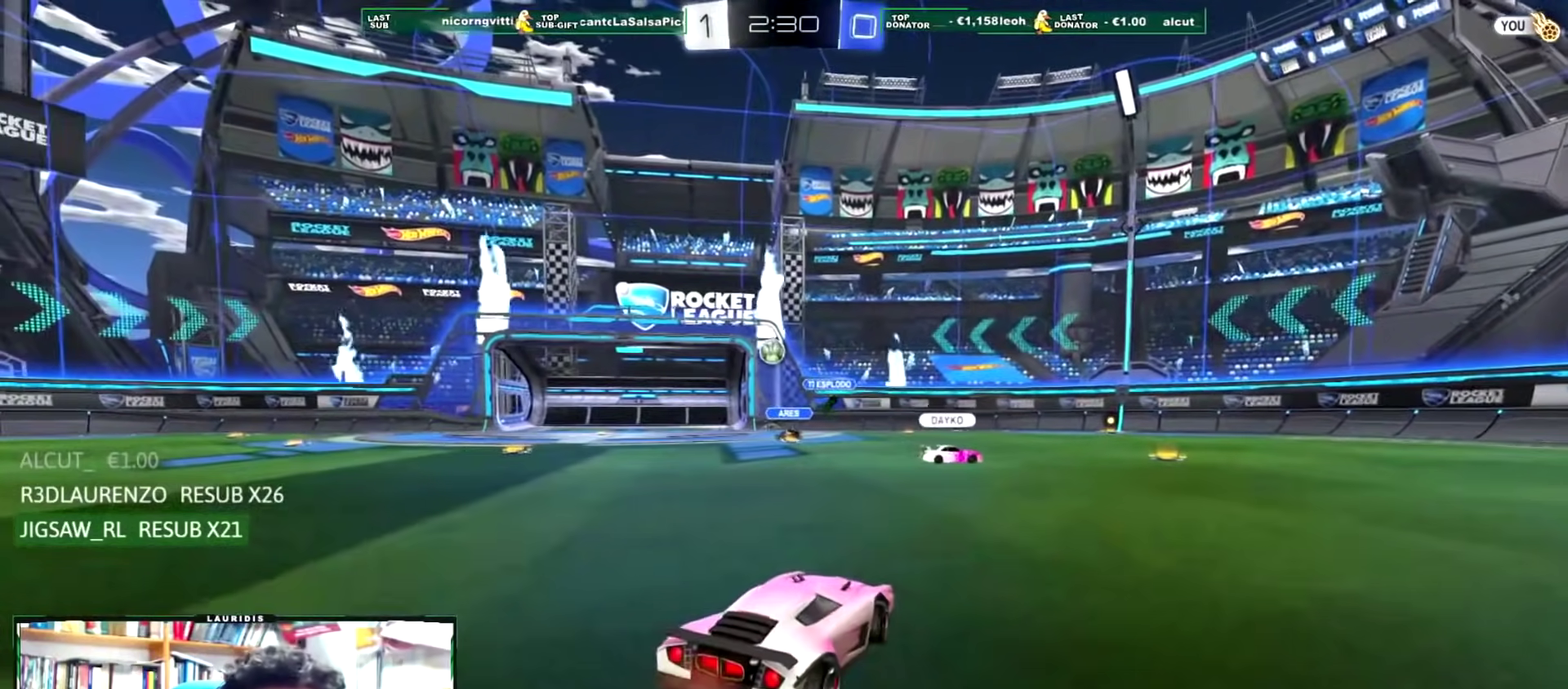
{"buttons": ["R2"], "left_stick": "center", "right_stick": "center", "events": [[117, "left_stick", "center"], [367, "left_stick", "right"], [467, "left_stick", "center"]]}
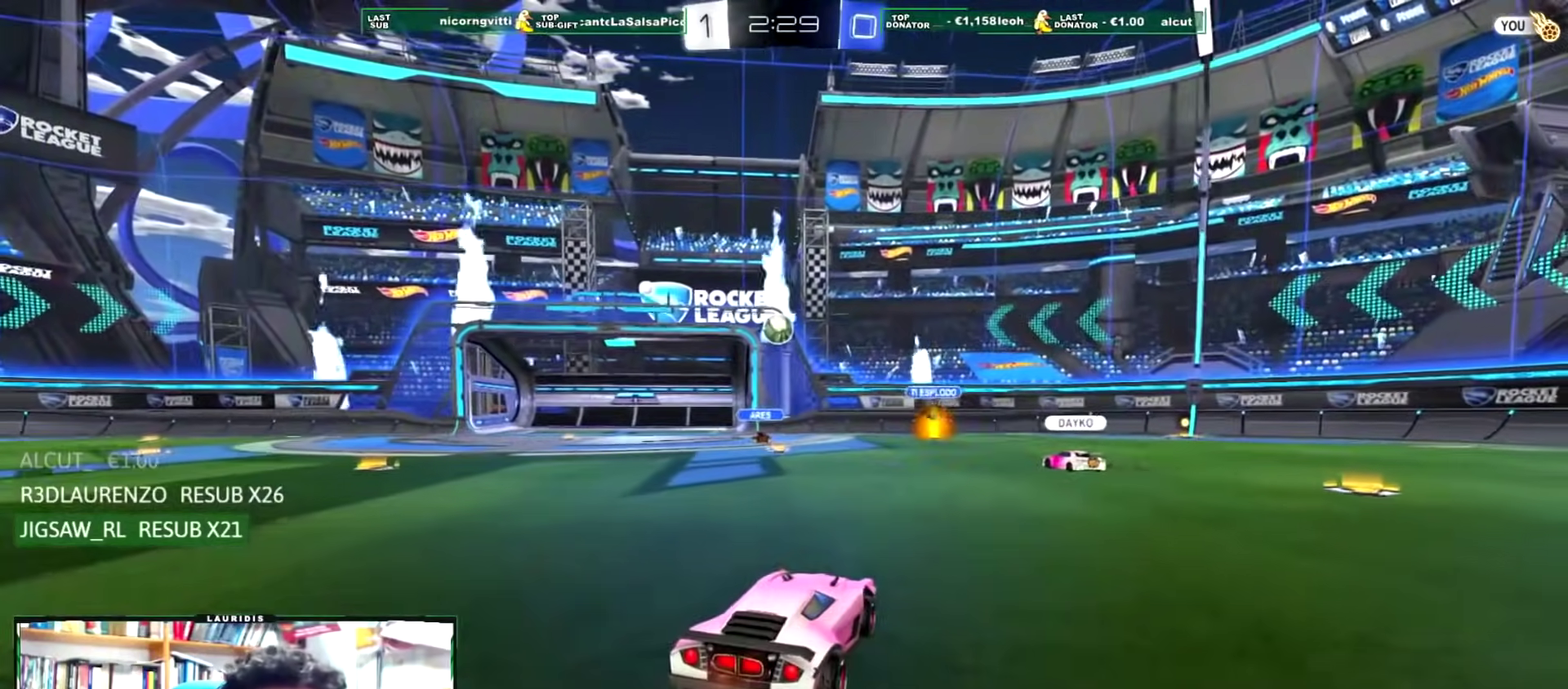
{"buttons": ["R2"], "left_stick": "center", "right_stick": "center", "events": []}
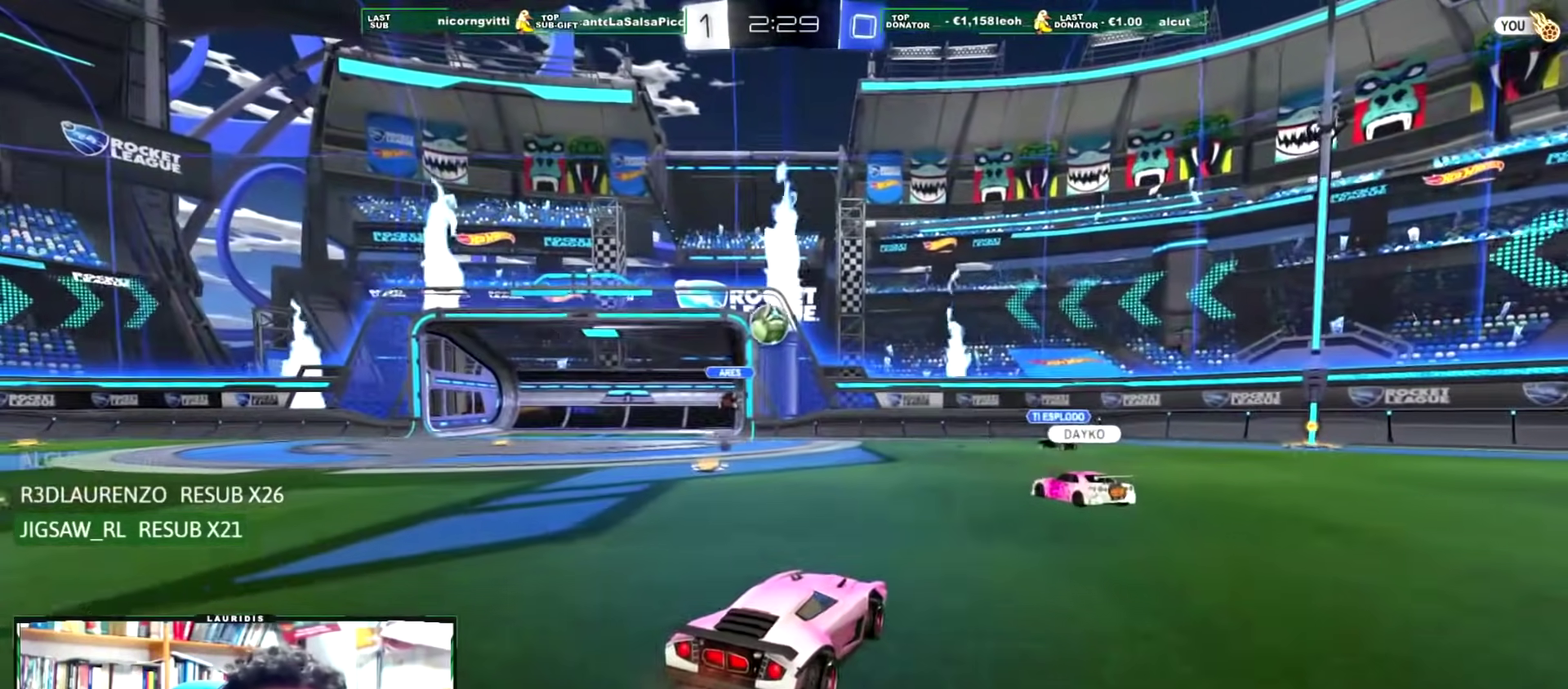
{"buttons": ["R2"], "left_stick": "center", "right_stick": "center", "events": [[34, "R2", "up"], [50, "L2", "down"], [284, "L2", "up"], [284, "left_stick", "right"], [317, "R2", "down"], [384, "left_stick", "center"]]}
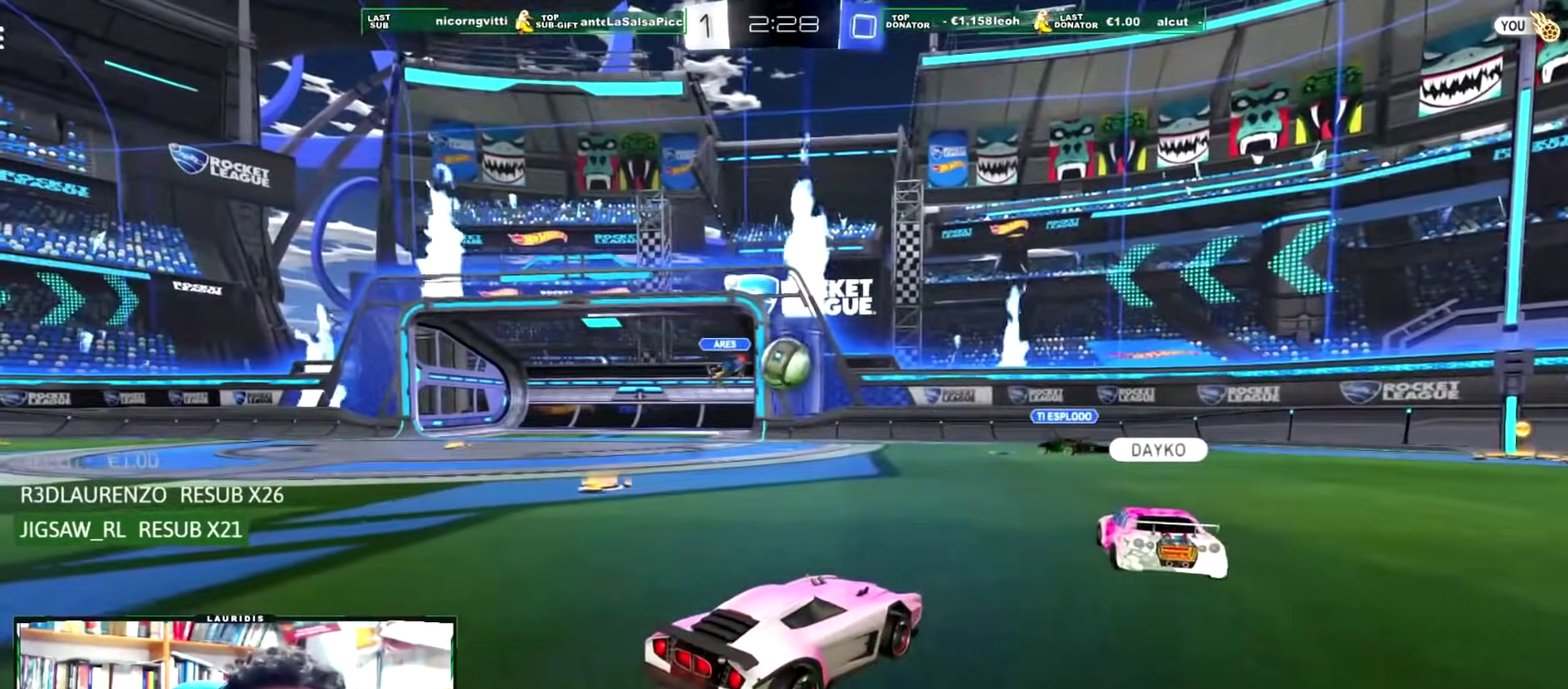
{"buttons": ["R2"], "left_stick": "left", "right_stick": "center", "events": [[250, "R2", "up"], [300, "L2", "down"], [300, "left_stick", "left"], [417, "L2", "up"], [450, "R2", "down"]]}
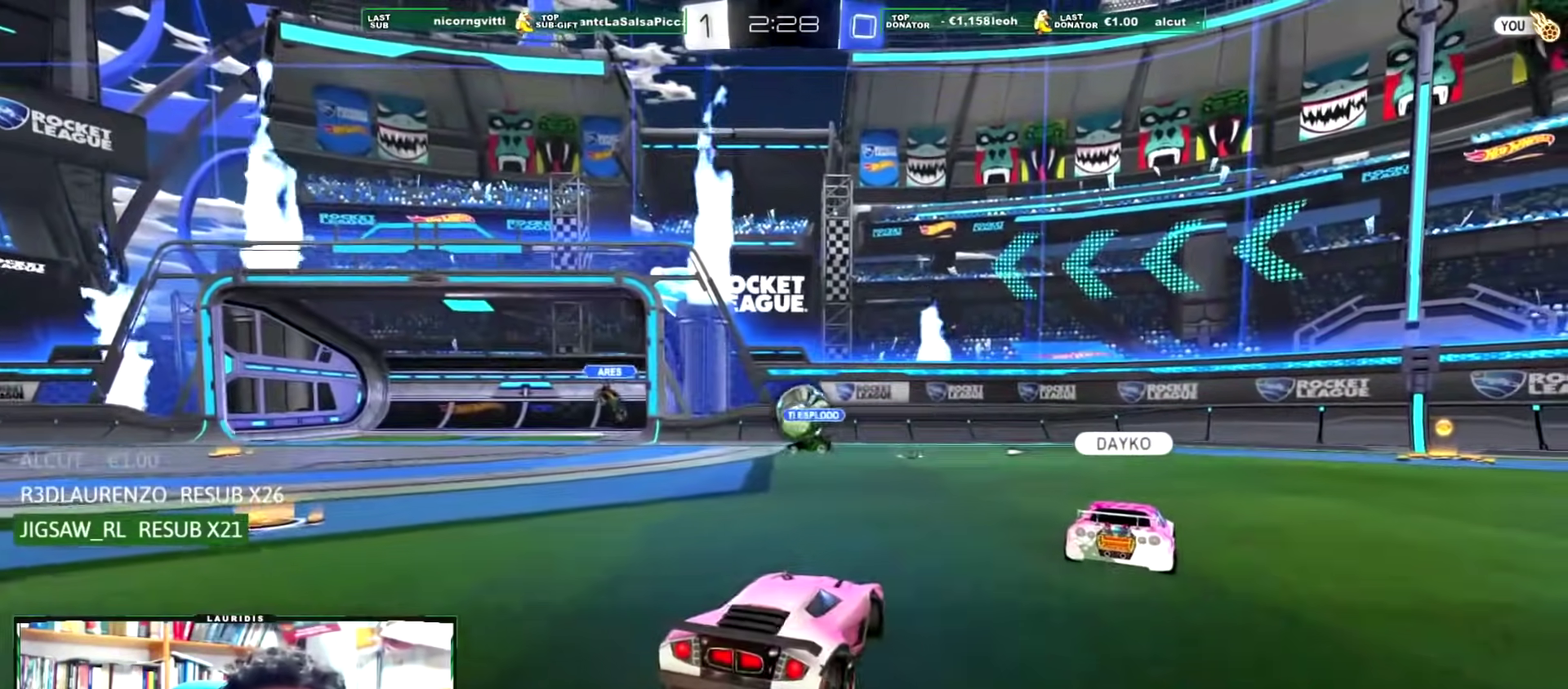
{"buttons": ["L2"], "left_stick": "left", "right_stick": "center", "events": [[251, "left_stick", "right"], [417, "left_stick", "center"], [451, "L2", "down"], [467, "R2", "up"], [467, "left_stick", "left"]]}
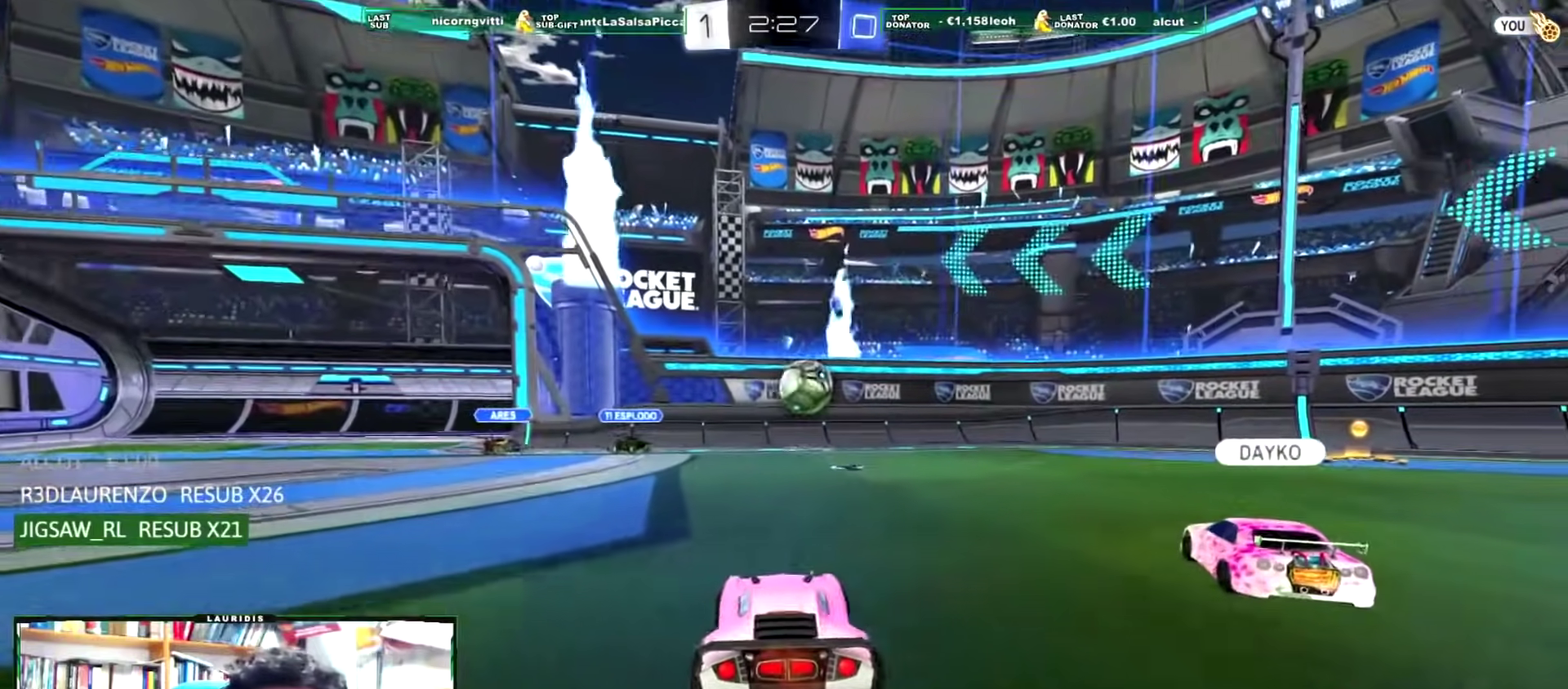
{"buttons": [], "left_stick": "center", "right_stick": "center"}
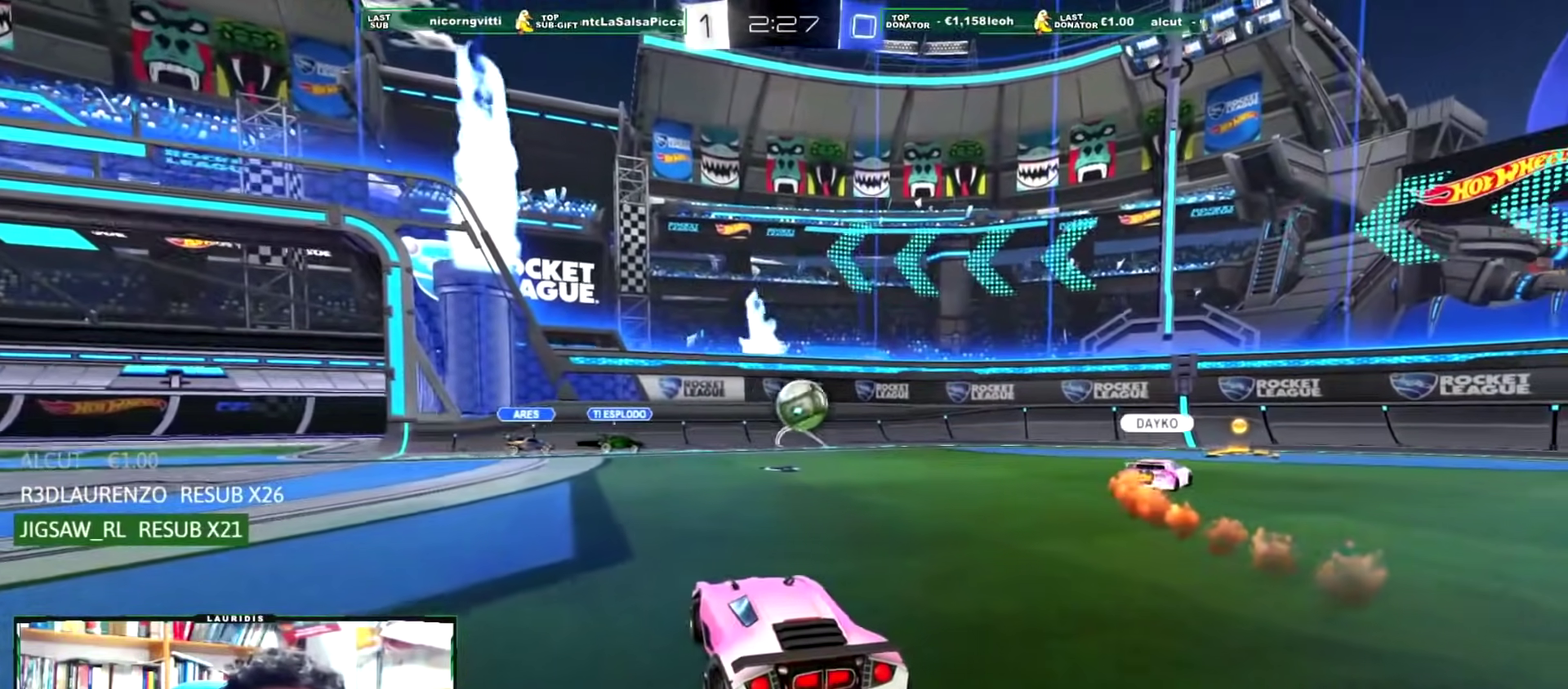
{"buttons": ["L2"], "left_stick": "center", "right_stick": "center", "events": [[84, "L2", "down"], [251, "L2", "up"], [334, "R2", "down"], [401, "R2", "up"], [434, "L2", "down"]]}
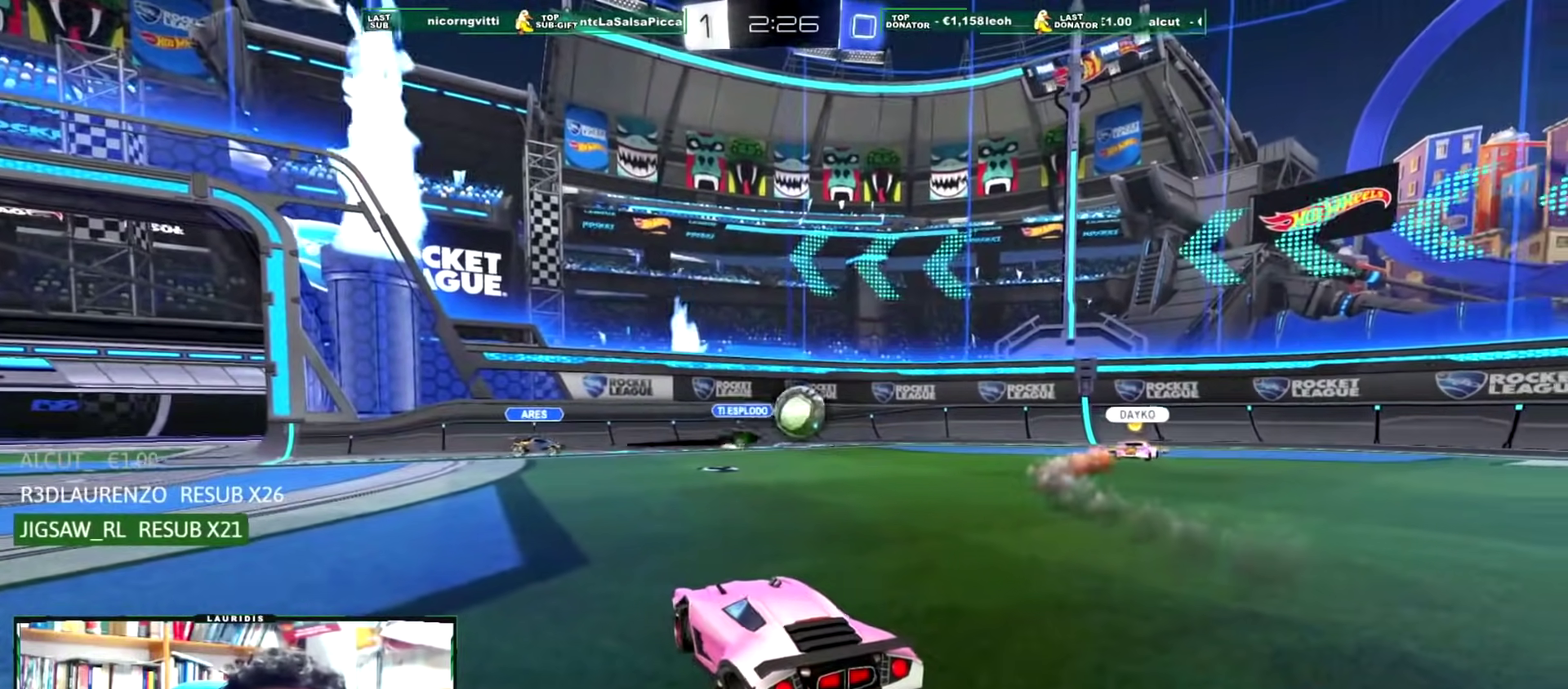
{"buttons": ["R2"], "left_stick": "left", "right_stick": "center", "events": [[200, "L2", "up"], [233, "R2", "down"], [417, "left_stick", "left"]]}
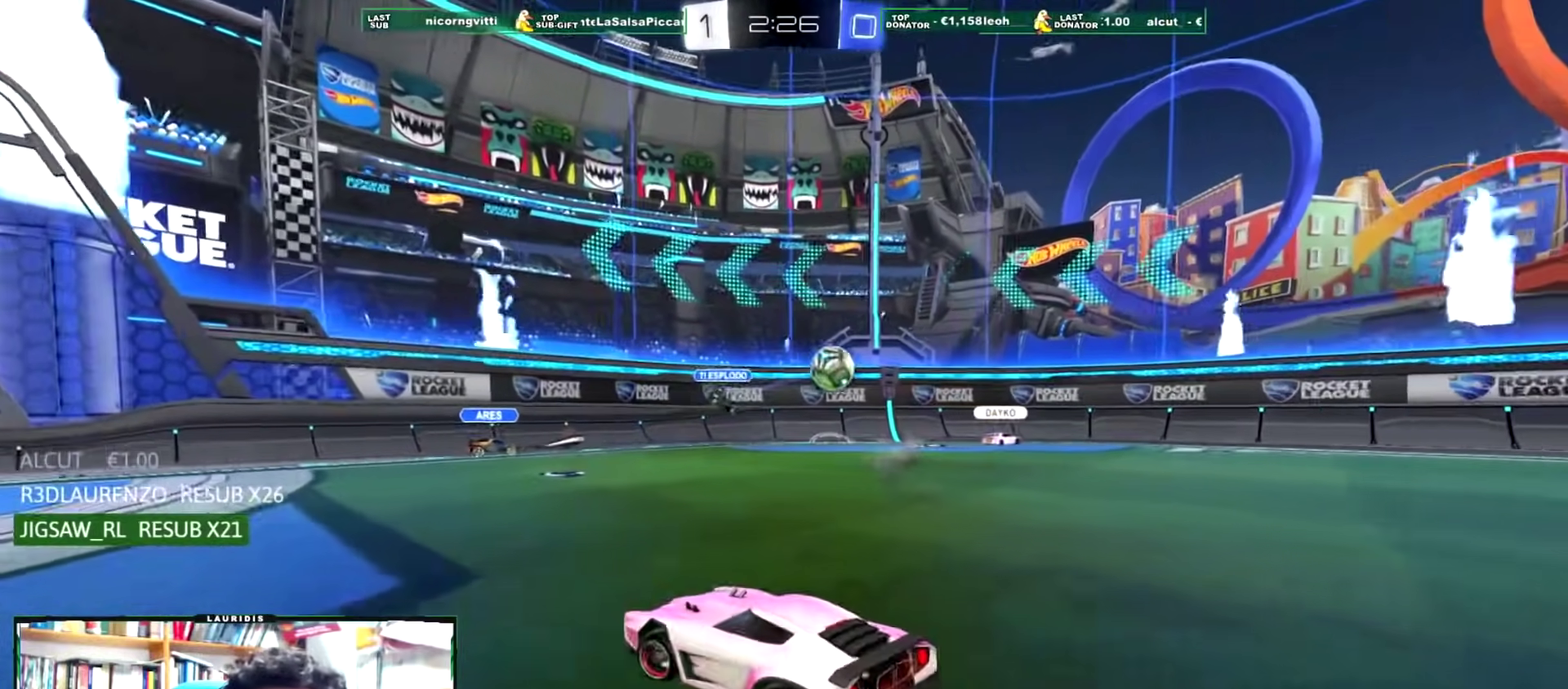
{"buttons": ["R2"], "left_stick": "left", "right_stick": "center", "events": [[17, "L1", "down"], [150, "L1", "up"]]}
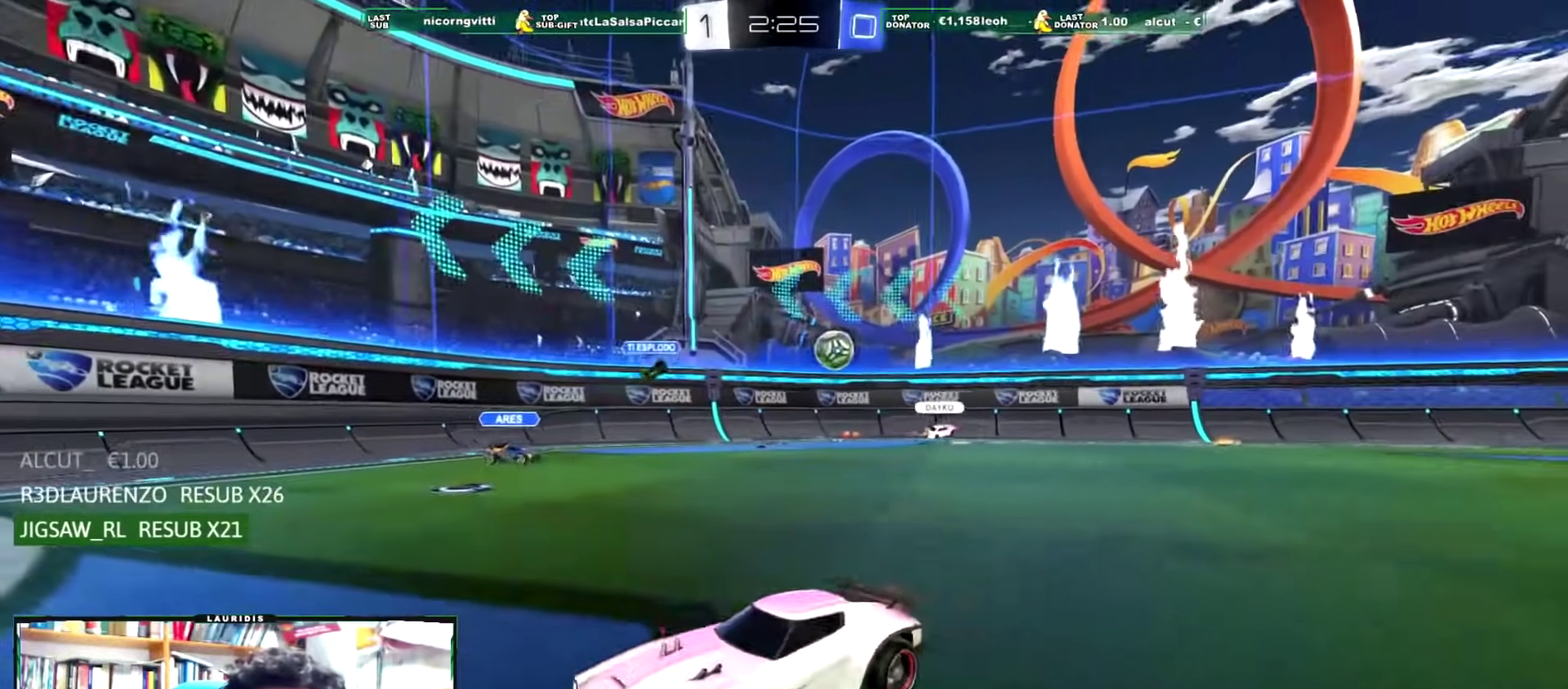
{"buttons": ["R2"], "left_stick": "left", "right_stick": "center", "events": []}
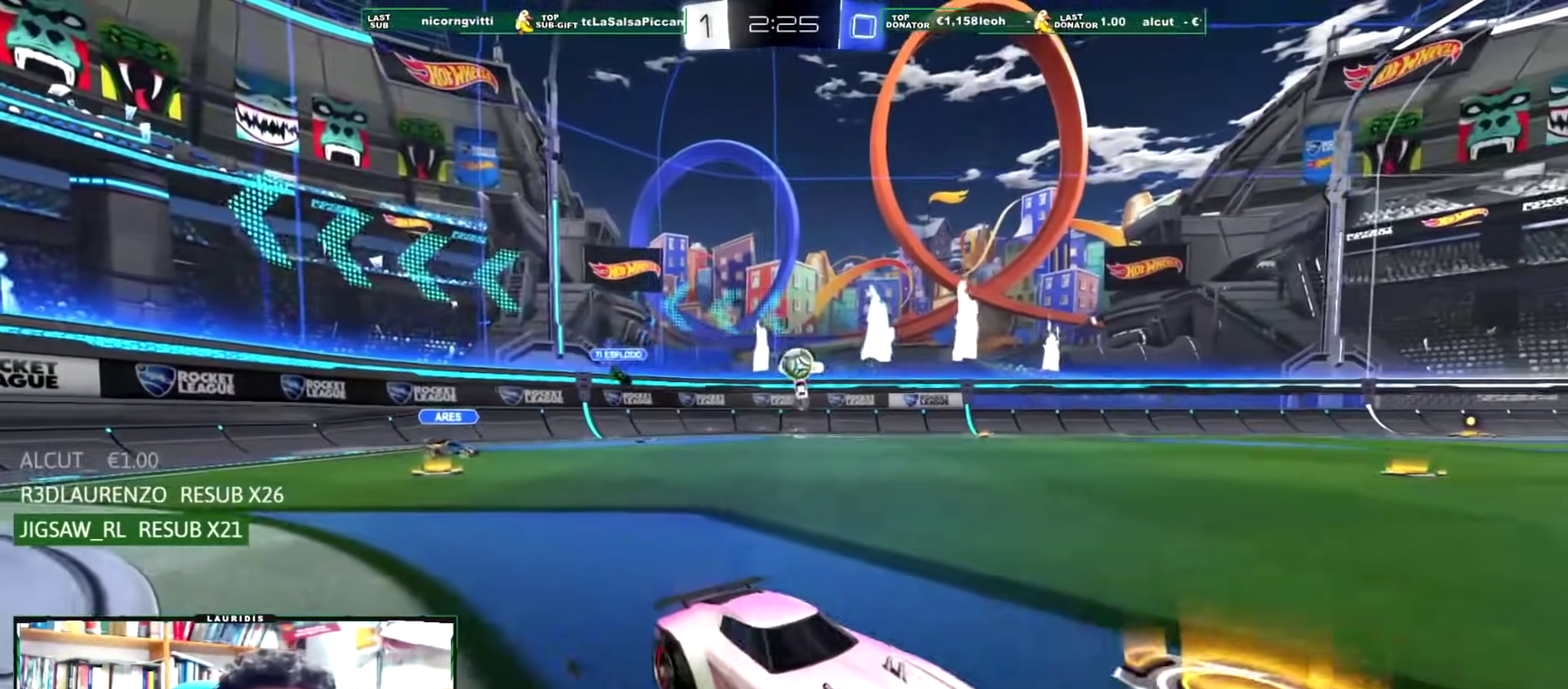
{"buttons": ["R2"], "left_stick": "left", "right_stick": "center", "events": [[317, "R2", "up"], [351, "L2", "down"], [417, "R2", "down"], [467, "L2", "up"]]}
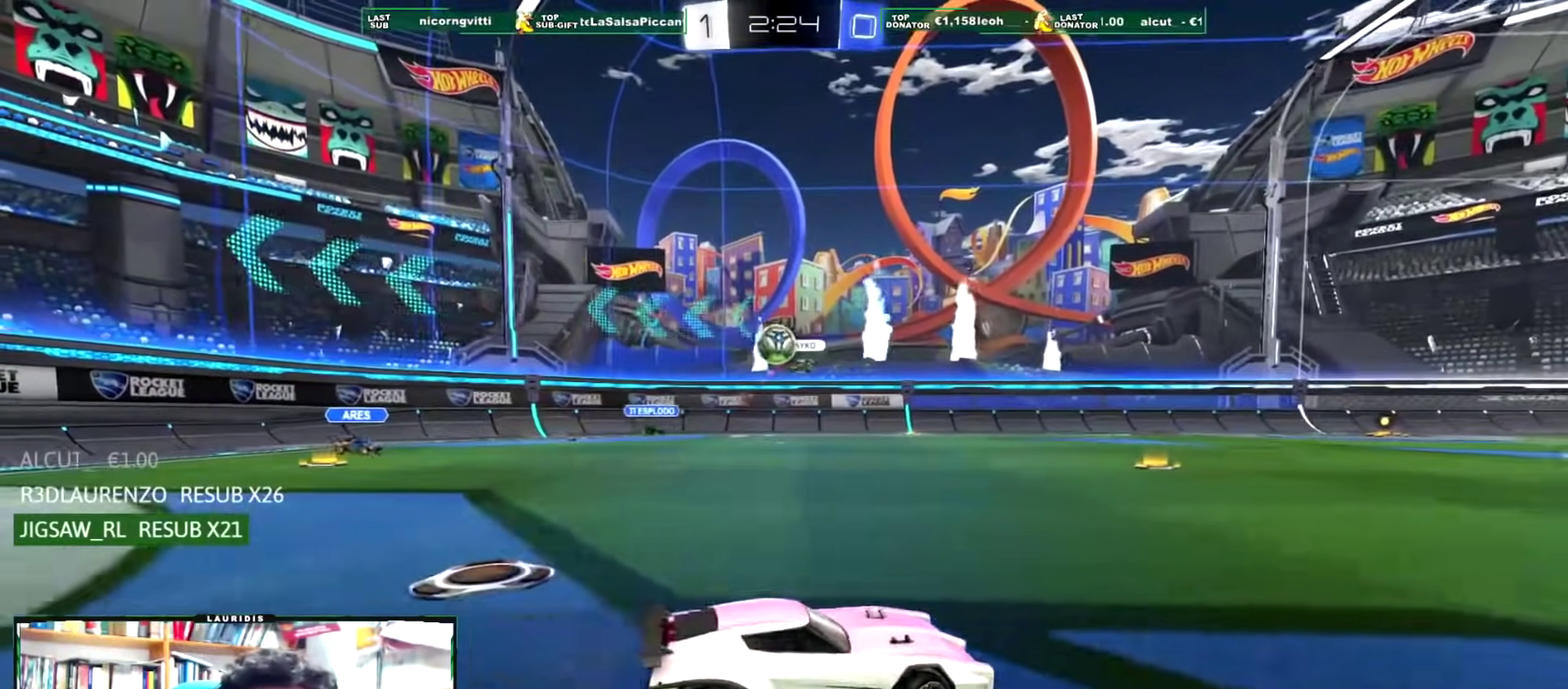
{"buttons": ["R1", "R2"], "left_stick": "center", "right_stick": "center", "events": [[100, "R1", "down"], [467, "left_stick", "center"]]}
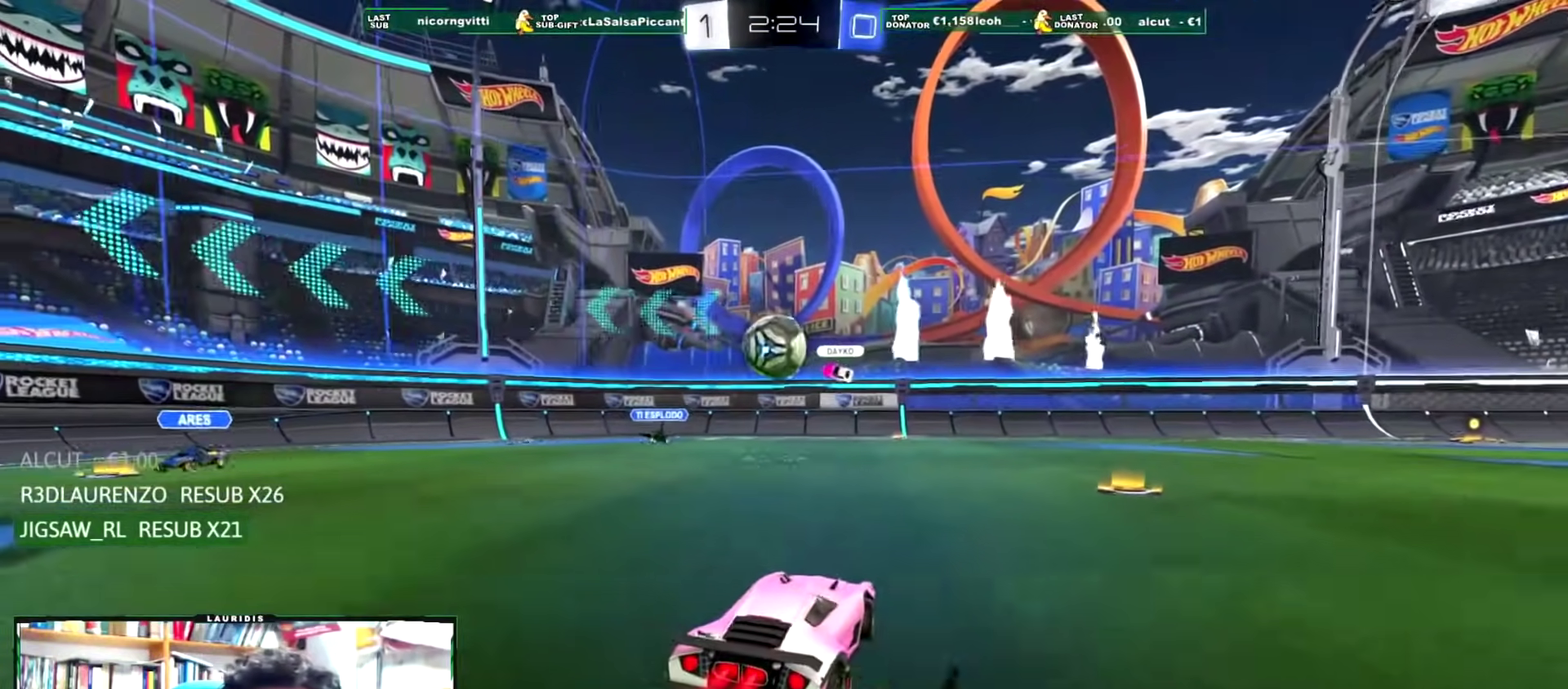
{"buttons": ["R2"], "left_stick": "center", "right_stick": "center", "events": [[451, "R1", "up"]]}
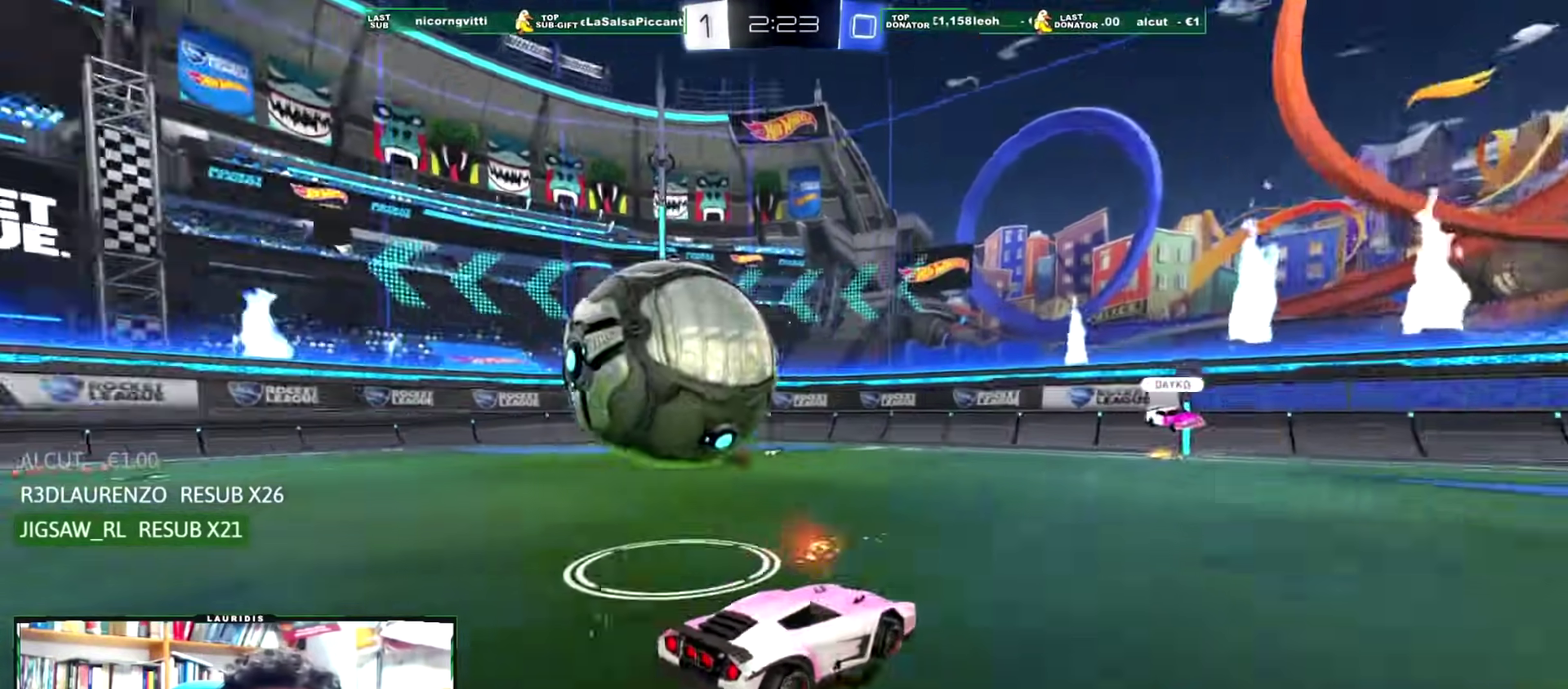
{"buttons": ["R2"], "left_stick": "right", "right_stick": "center", "events": [[150, "left_stick", "right"]]}
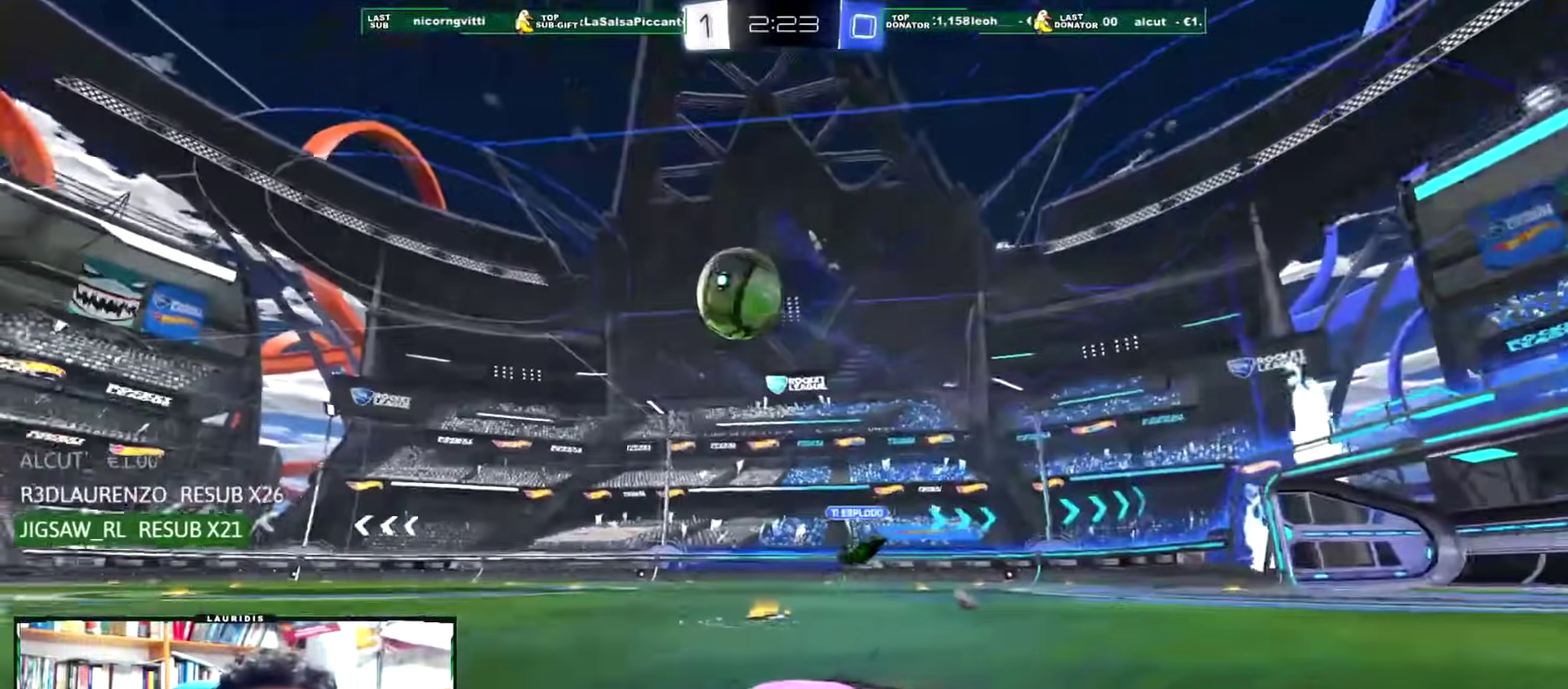
{"buttons": ["CROSS", "R1", "R2"], "left_stick": "up", "right_stick": "center", "events": [[100, "R1", "down"], [434, "CROSS", "down"], [484, "left_stick", "up"]]}